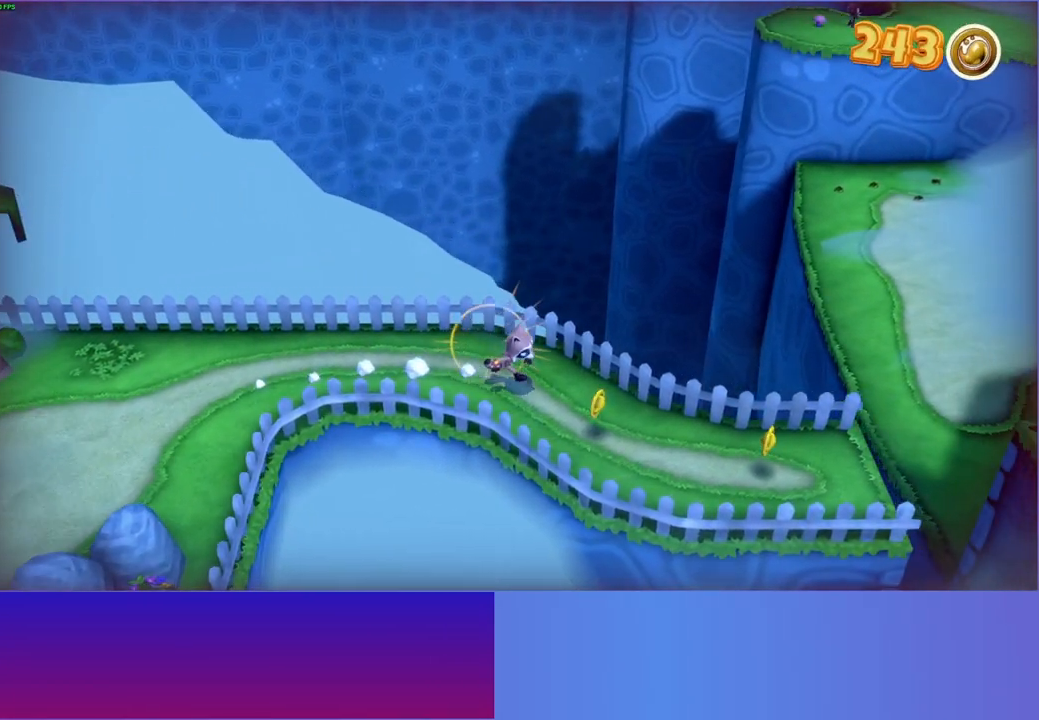
Gameplay with a controller (Xbox layout); each line is a JSON object with the inputs held at the frame after it. "events" lists button and stick changes between this image and that frame as [ms after this image, input, new state], when the widget could be followed in between.
{"buttons": [], "left_stick": "down-right", "right_stick": "center", "events": []}
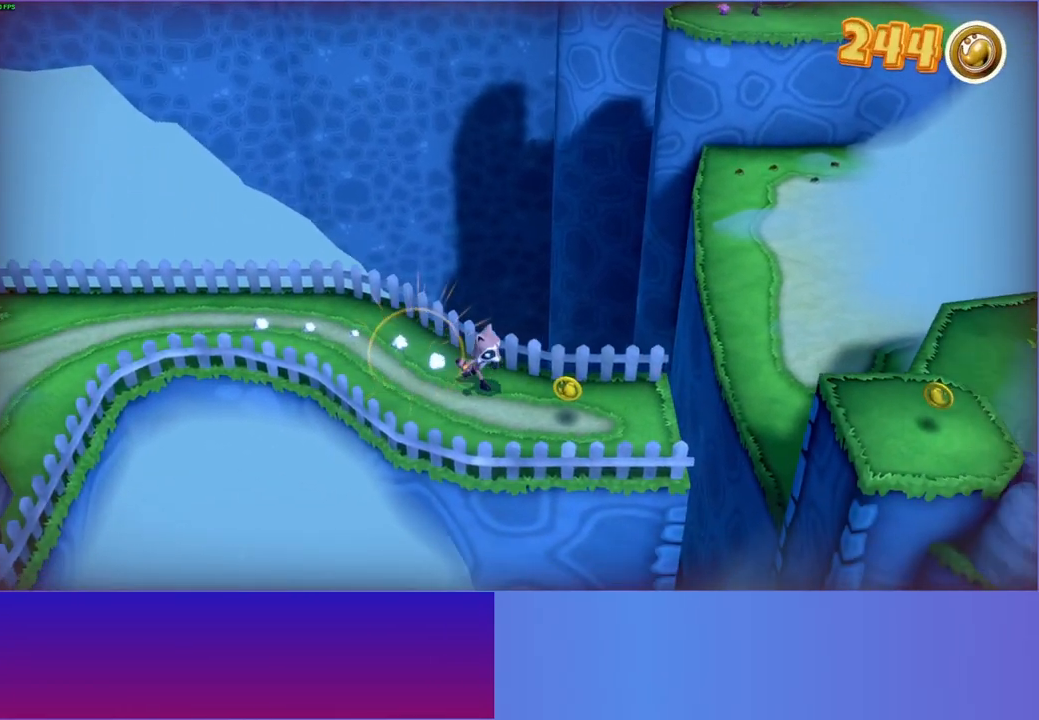
{"buttons": [], "left_stick": "right", "right_stick": "center", "events": [[217, "left_stick", "right"]]}
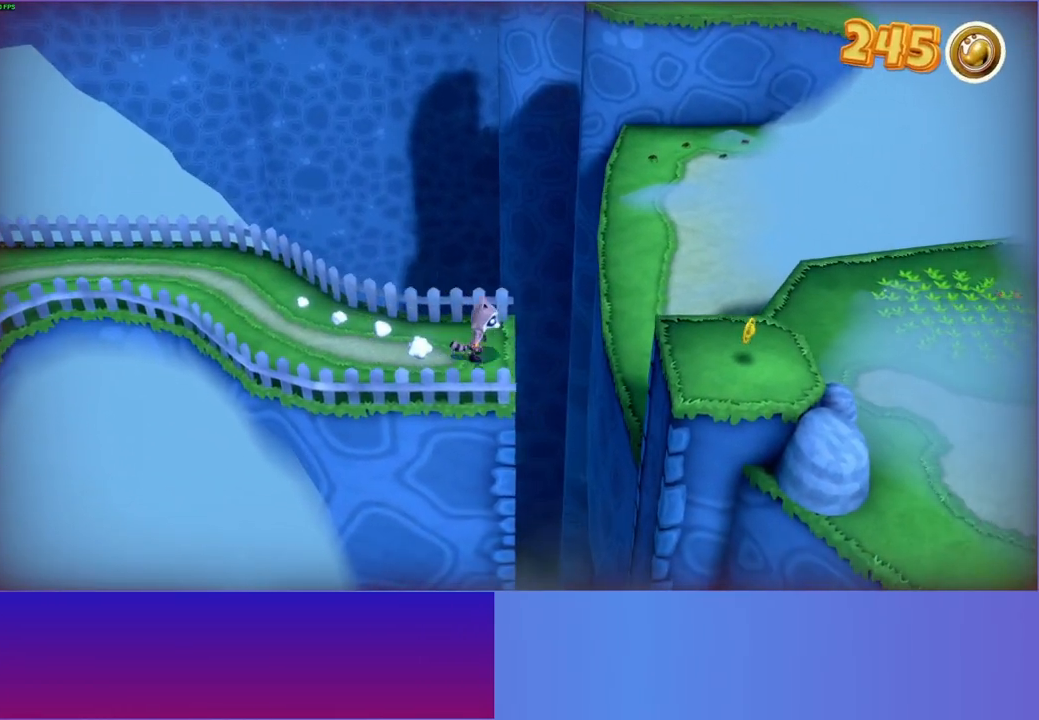
{"buttons": [], "left_stick": "right", "right_stick": "center", "events": [[33, "A", "down"], [283, "A", "up"]]}
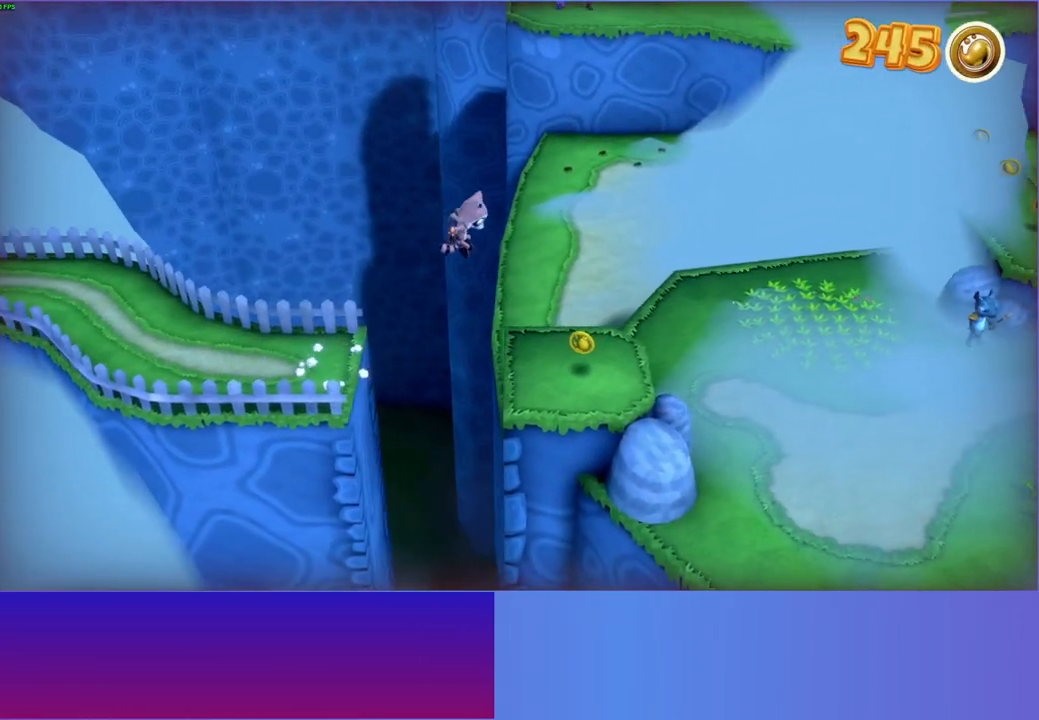
{"buttons": [], "left_stick": "right", "right_stick": "center", "events": []}
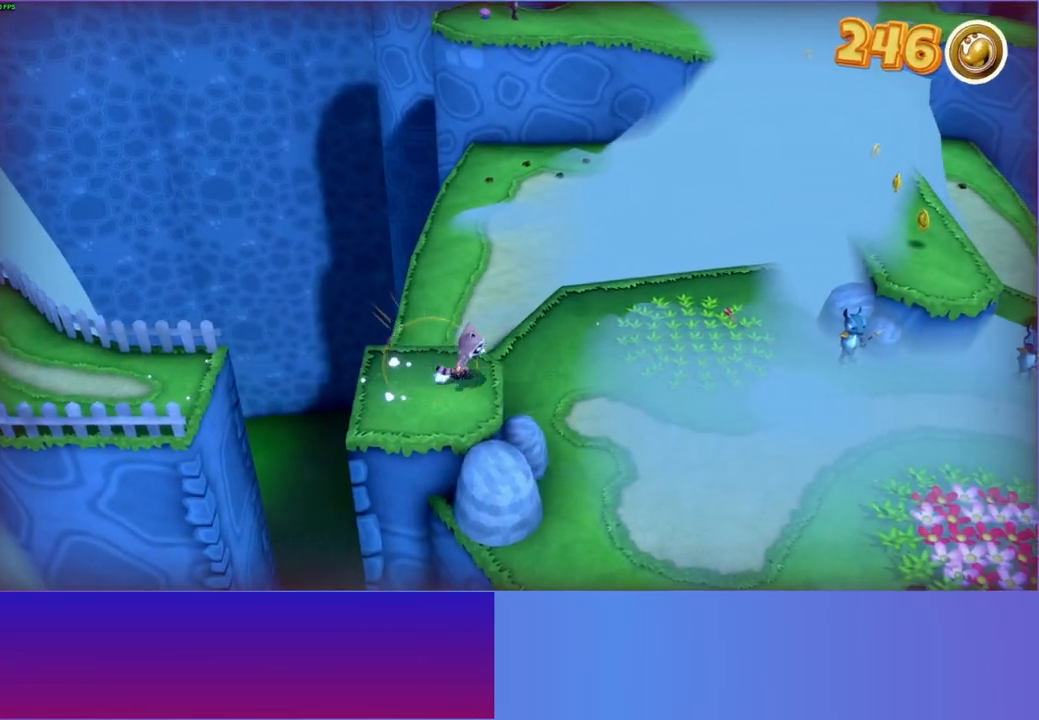
{"buttons": [], "left_stick": "up-right", "right_stick": "center", "events": [[50, "left_stick", "up-right"]]}
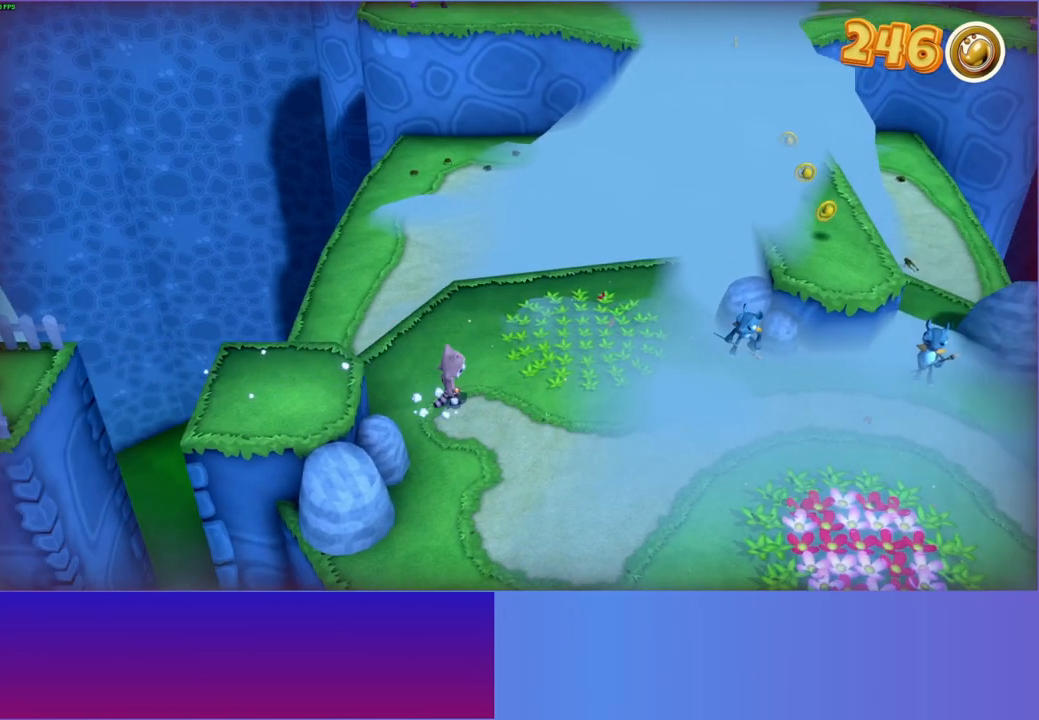
{"buttons": [], "left_stick": "up-right", "right_stick": "center", "events": []}
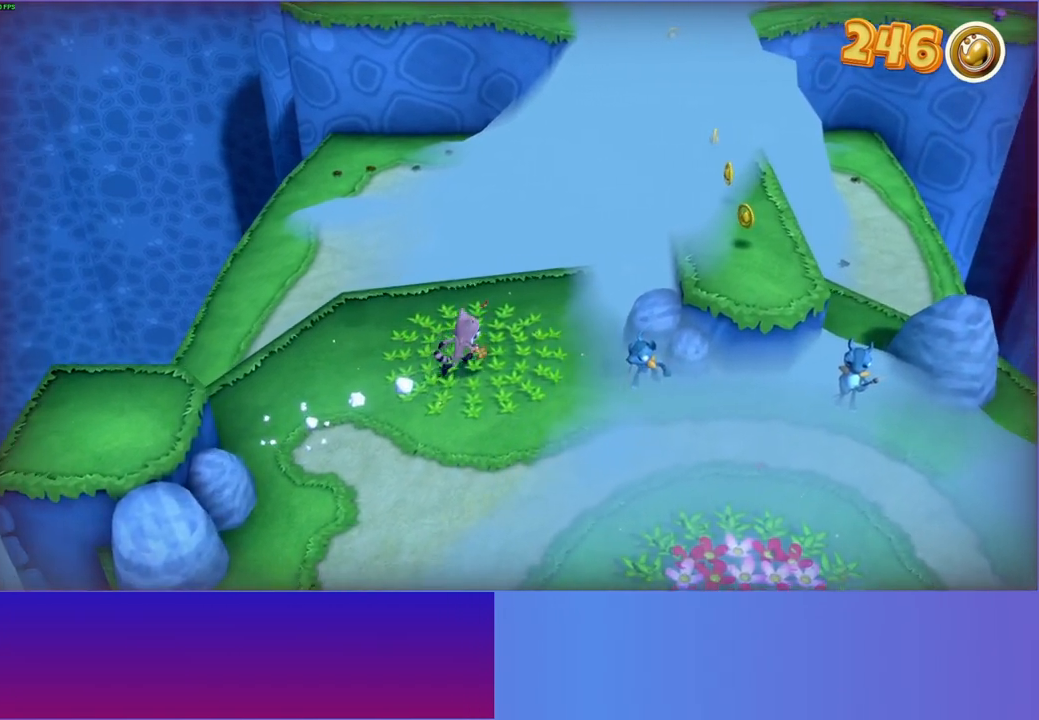
{"buttons": ["A"], "left_stick": "up-right", "right_stick": "center", "events": [[217, "A", "down"]]}
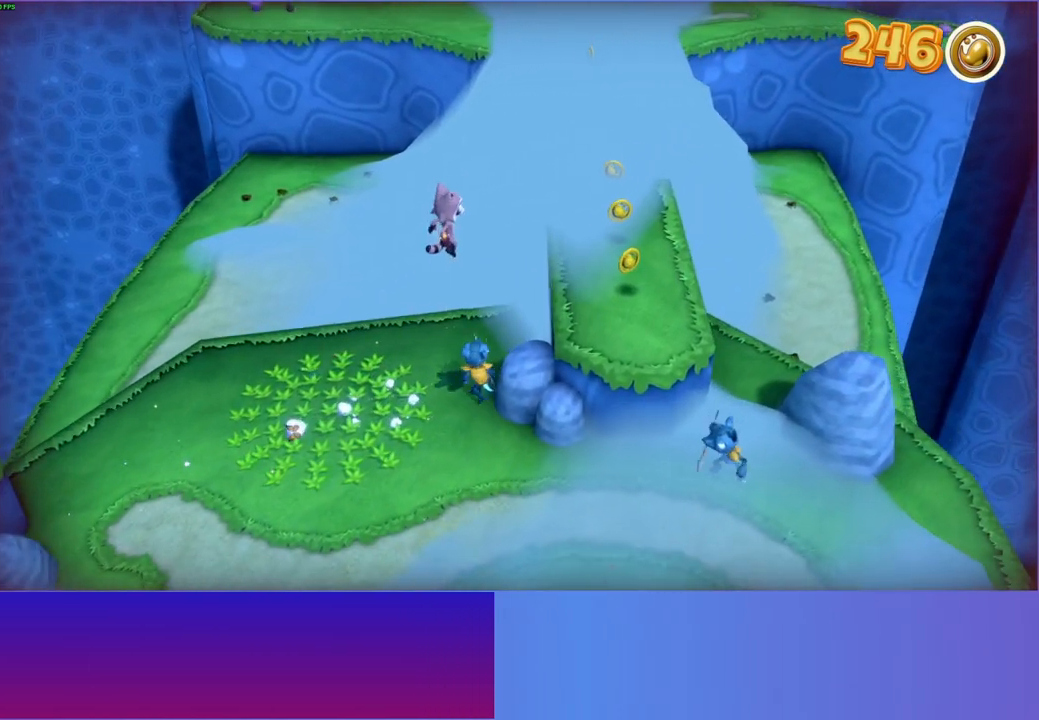
{"buttons": [], "left_stick": "up", "right_stick": "center", "events": [[117, "A", "up"], [267, "Y", "down"], [383, "left_stick", "up"], [400, "Y", "up"]]}
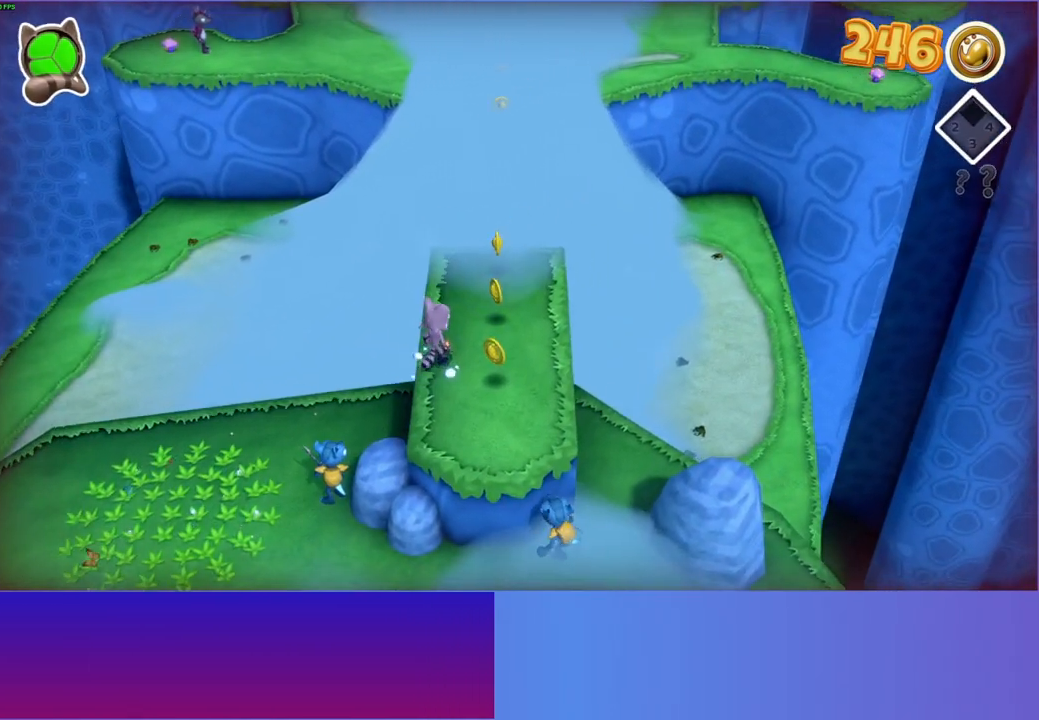
{"buttons": [], "left_stick": "up", "right_stick": "center", "events": []}
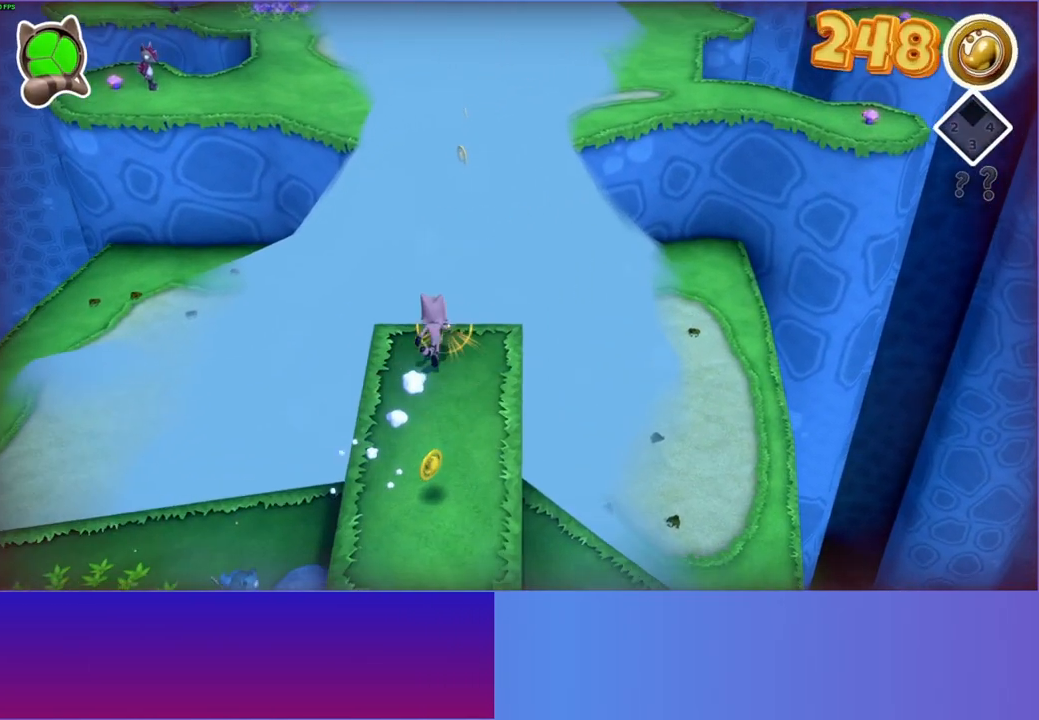
{"buttons": ["A"], "left_stick": "up", "right_stick": "center", "events": [[250, "A", "down"]]}
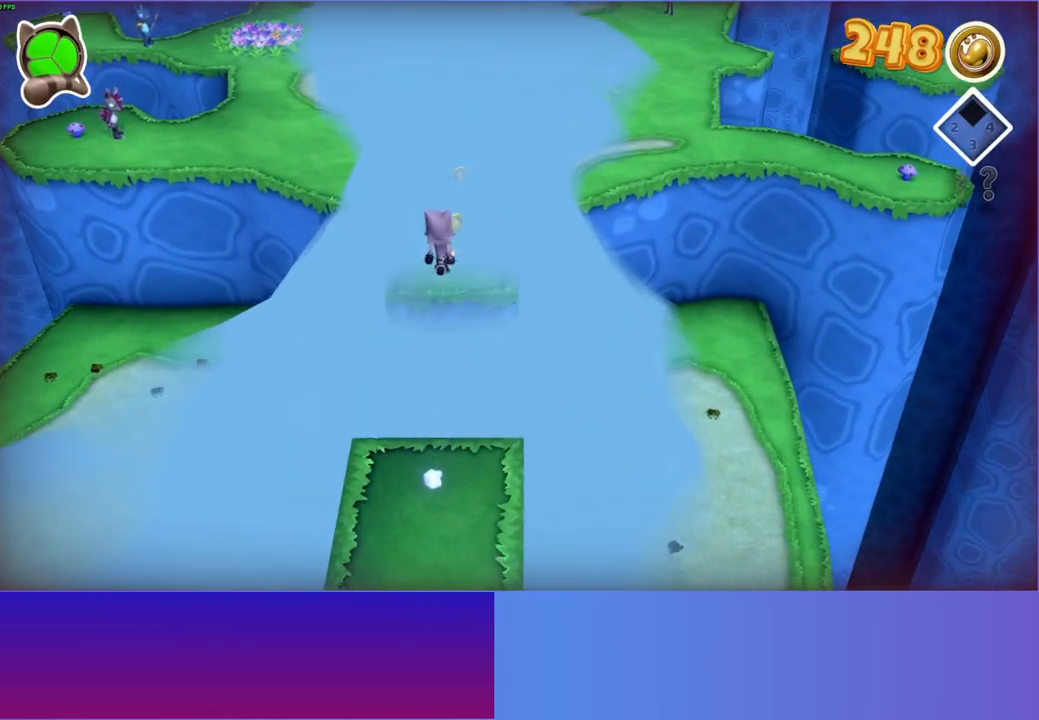
{"buttons": ["Y"], "left_stick": "up", "right_stick": "center", "events": [[167, "A", "up"], [383, "Y", "down"]]}
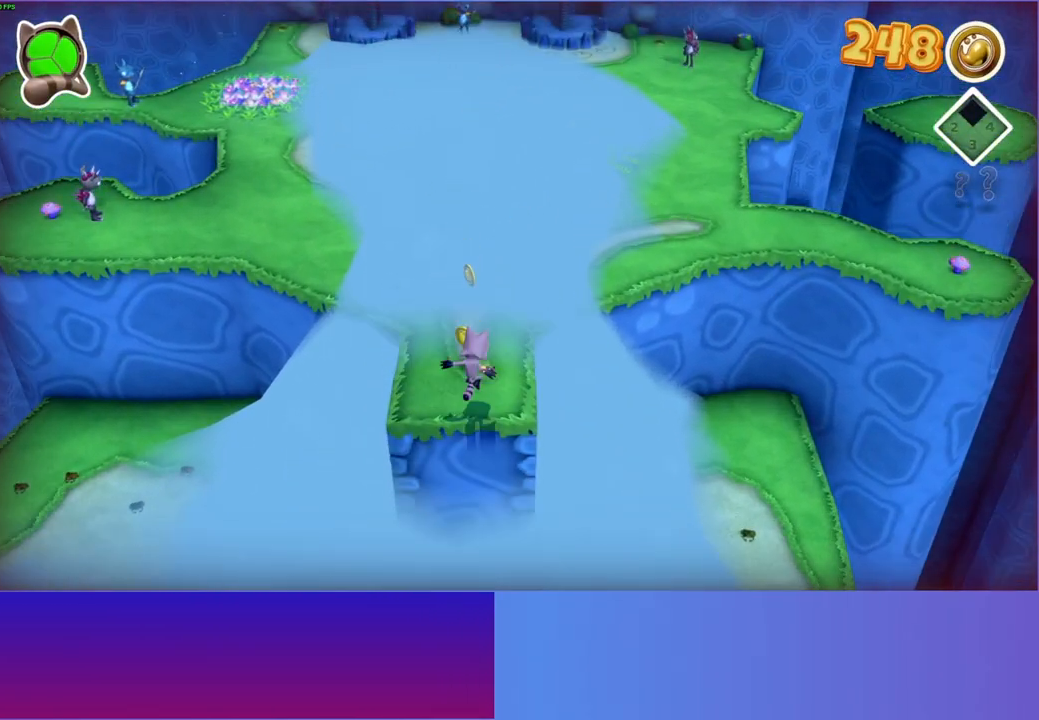
{"buttons": [], "left_stick": "up-right", "right_stick": "center", "events": [[17, "Y", "up"], [333, "left_stick", "up-right"]]}
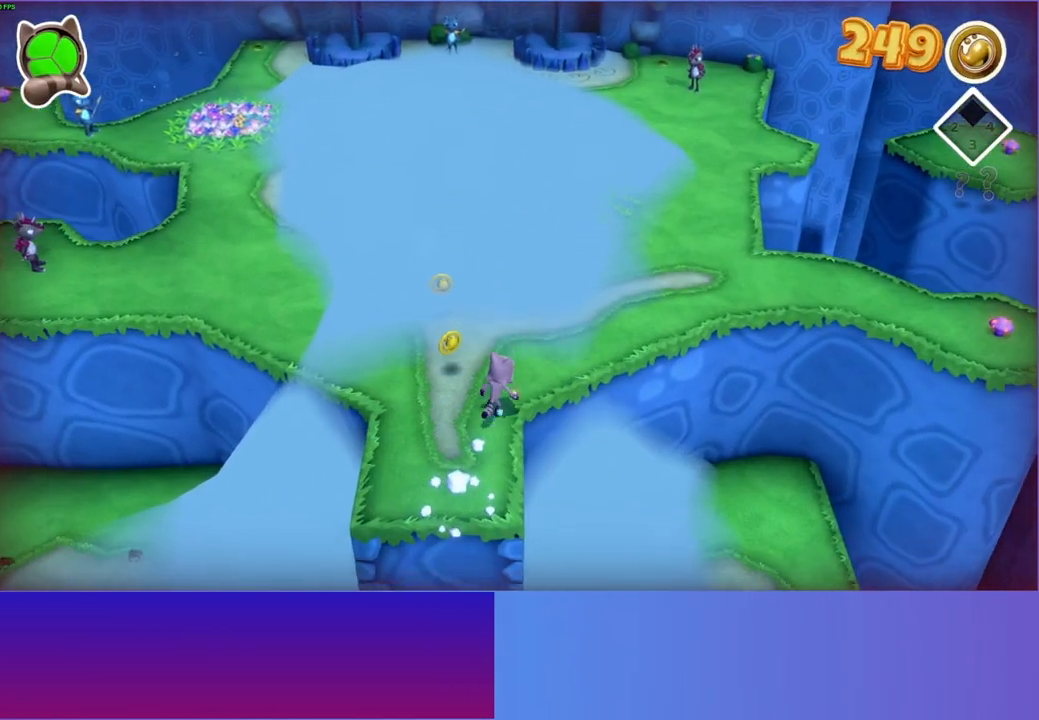
{"buttons": [], "left_stick": "up-right", "right_stick": "center", "events": []}
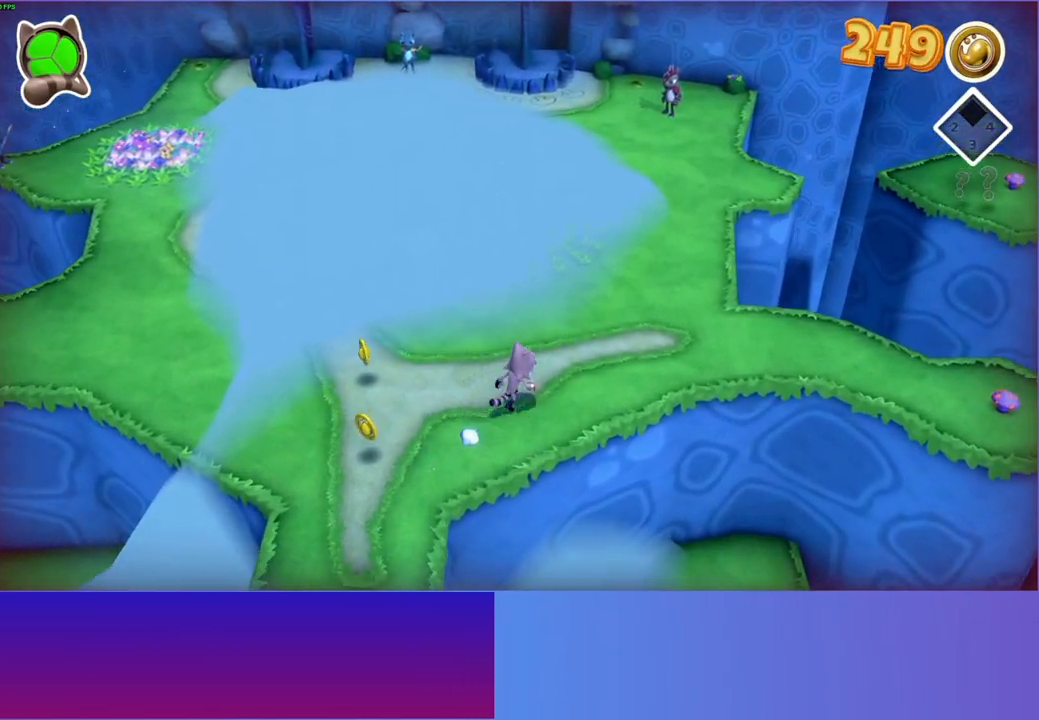
{"buttons": [], "left_stick": "up-right", "right_stick": "center", "events": []}
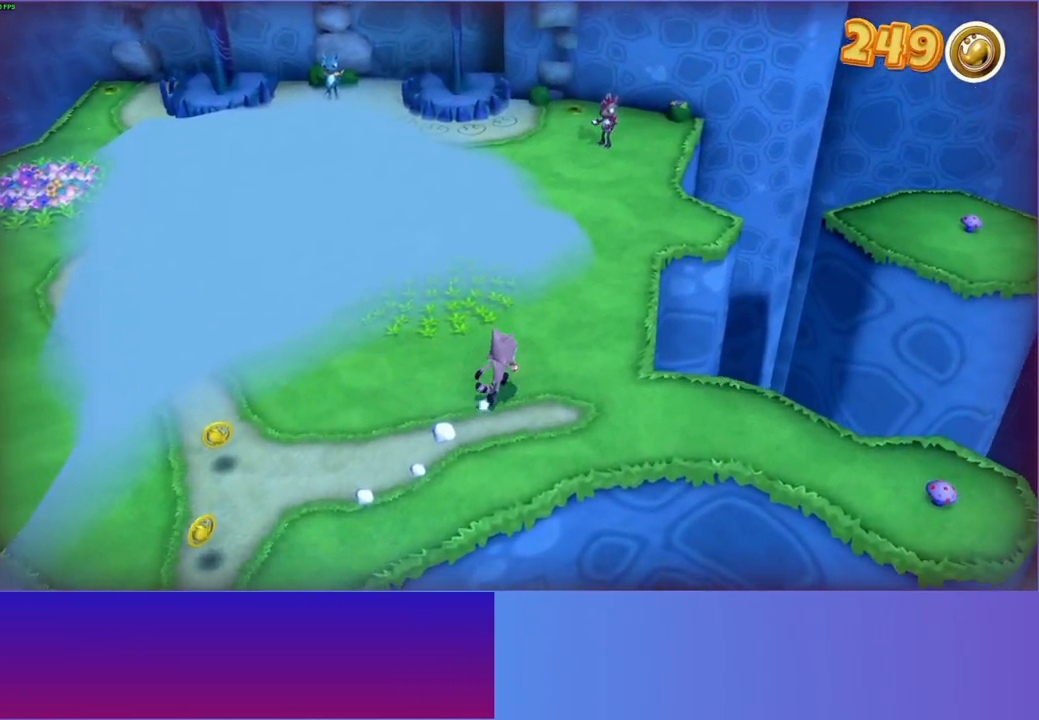
{"buttons": [], "left_stick": "up-right", "right_stick": "center", "events": []}
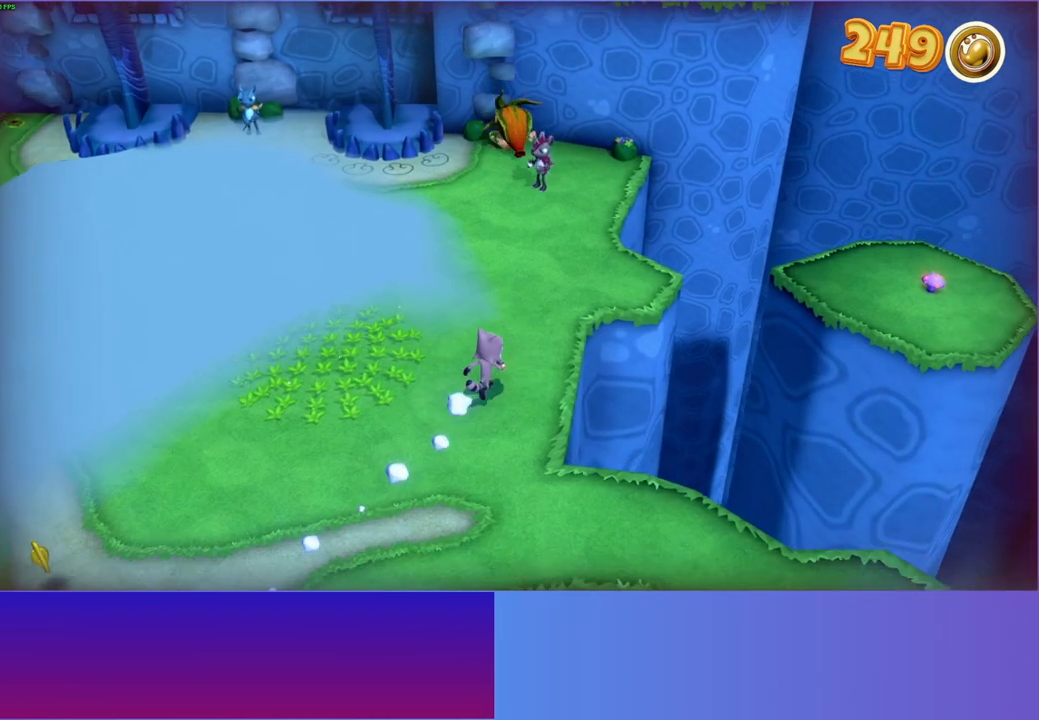
{"buttons": [], "left_stick": "up-right", "right_stick": "center", "events": []}
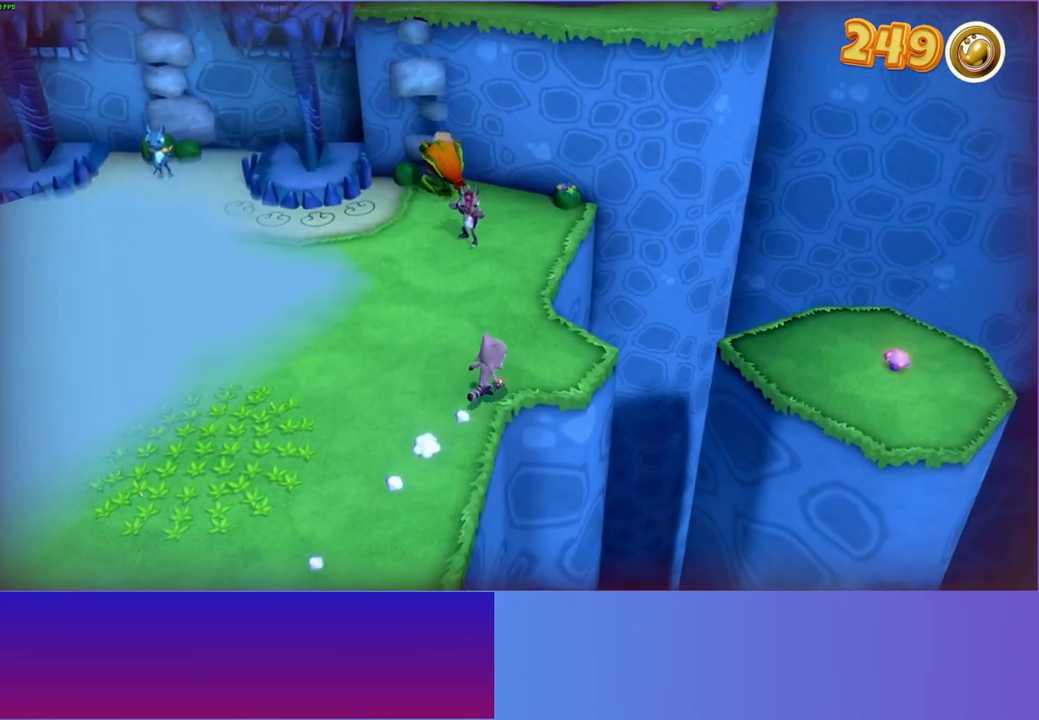
{"buttons": ["A"], "left_stick": "right", "right_stick": "center", "events": [[67, "left_stick", "right"], [433, "A", "down"]]}
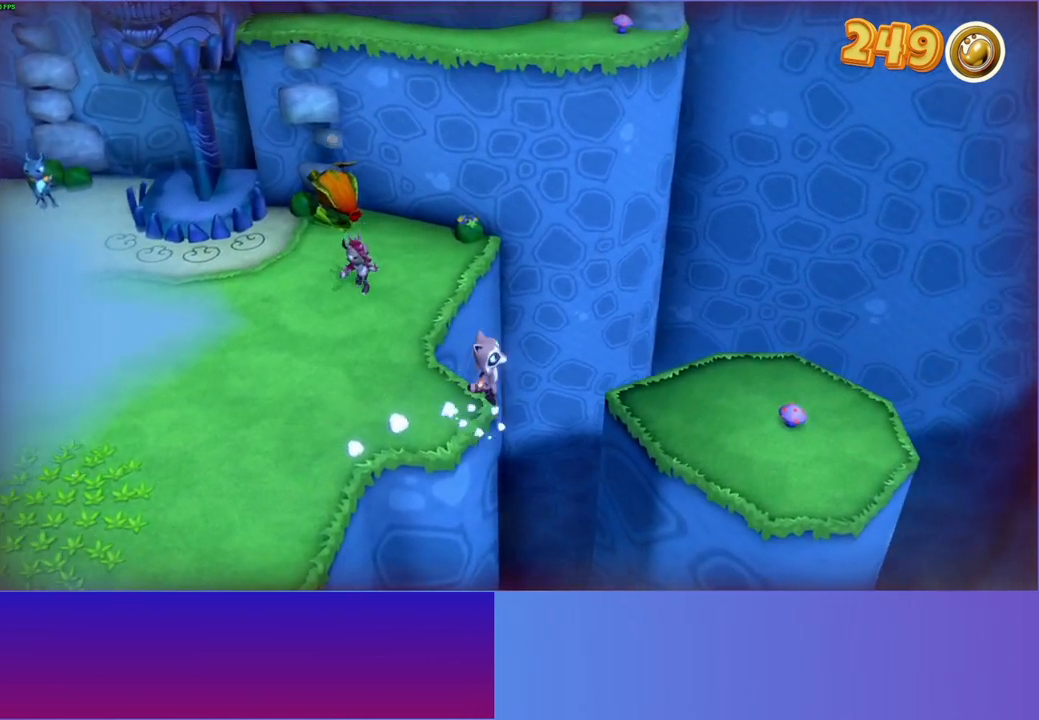
{"buttons": [], "left_stick": "right", "right_stick": "center", "events": [[200, "A", "up"]]}
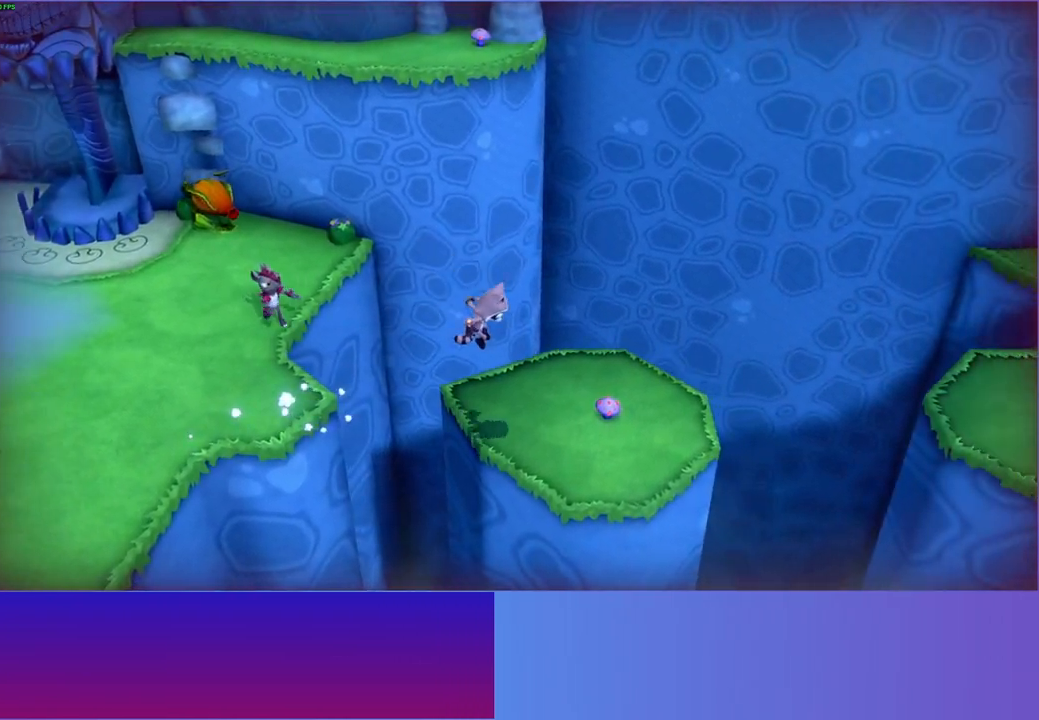
{"buttons": [], "left_stick": "left", "right_stick": "center", "events": [[333, "X", "down"], [383, "left_stick", "left"], [467, "X", "up"]]}
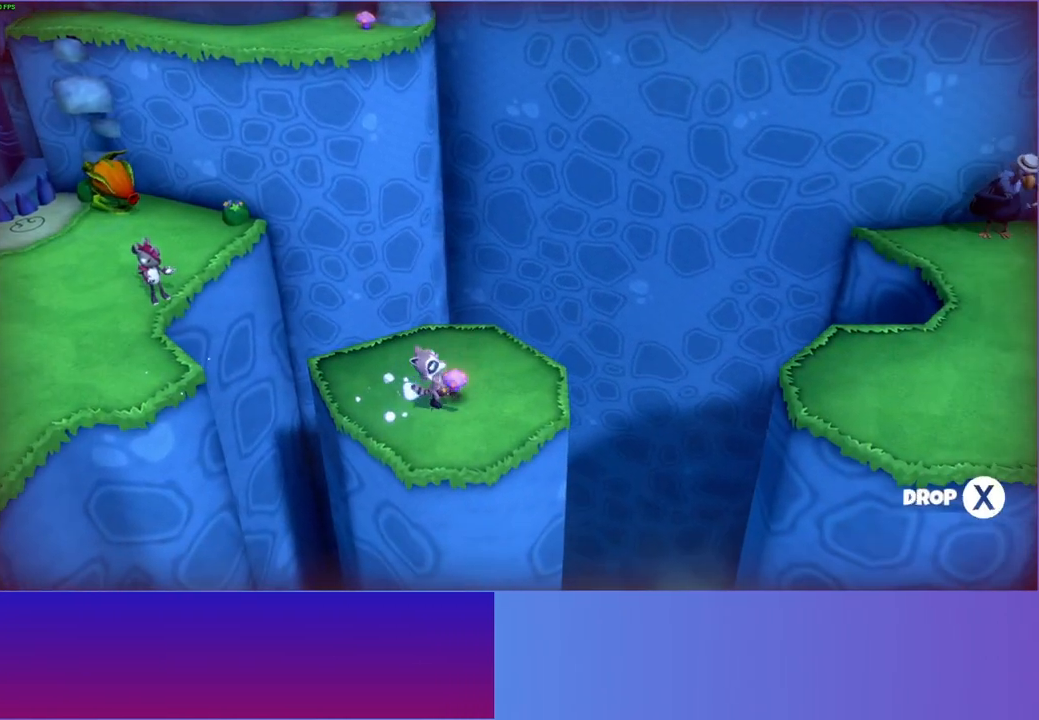
{"buttons": [], "left_stick": "left", "right_stick": "center", "events": []}
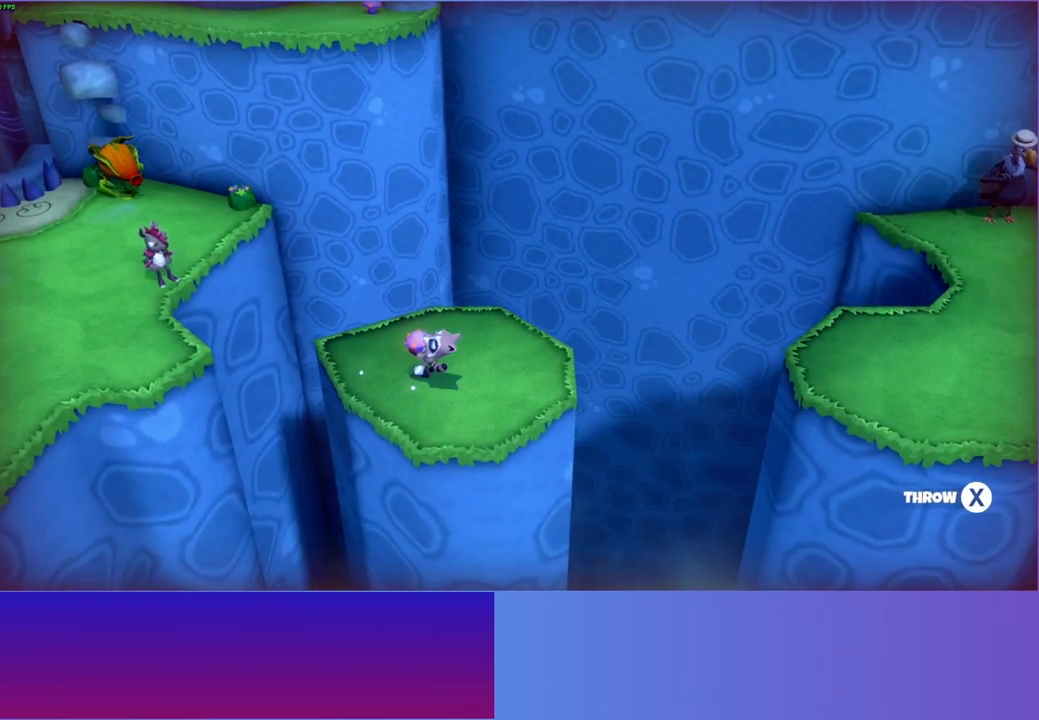
{"buttons": [], "left_stick": "left", "right_stick": "center", "events": [[67, "X", "down"], [200, "X", "up"]]}
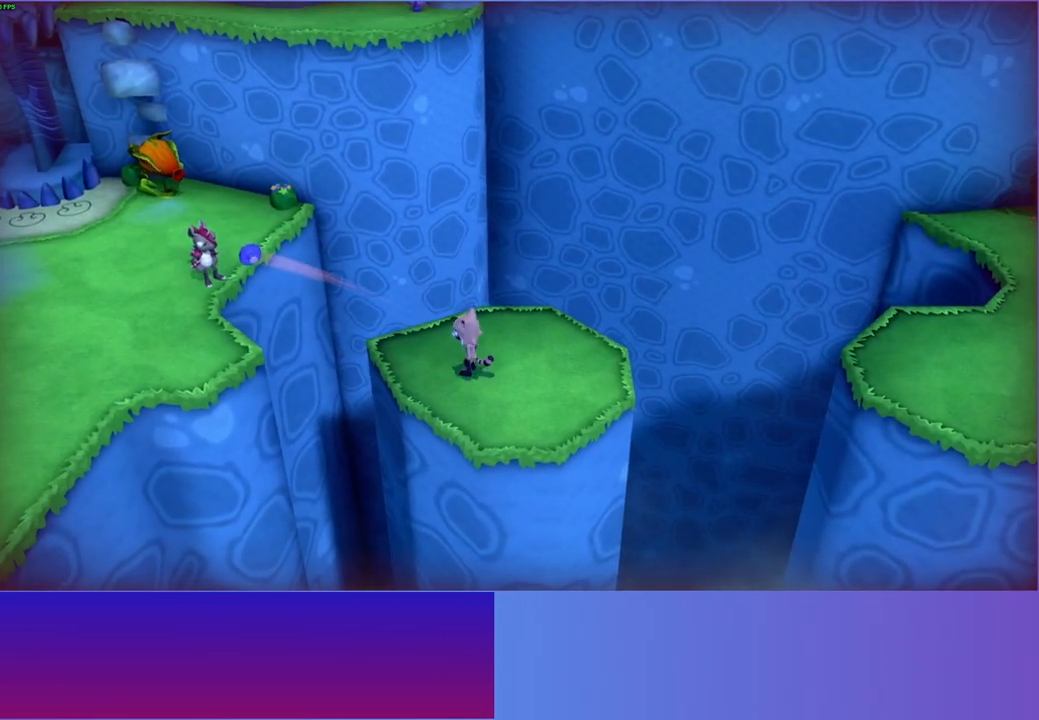
{"buttons": ["A"], "left_stick": "left", "right_stick": "center", "events": [[333, "A", "down"]]}
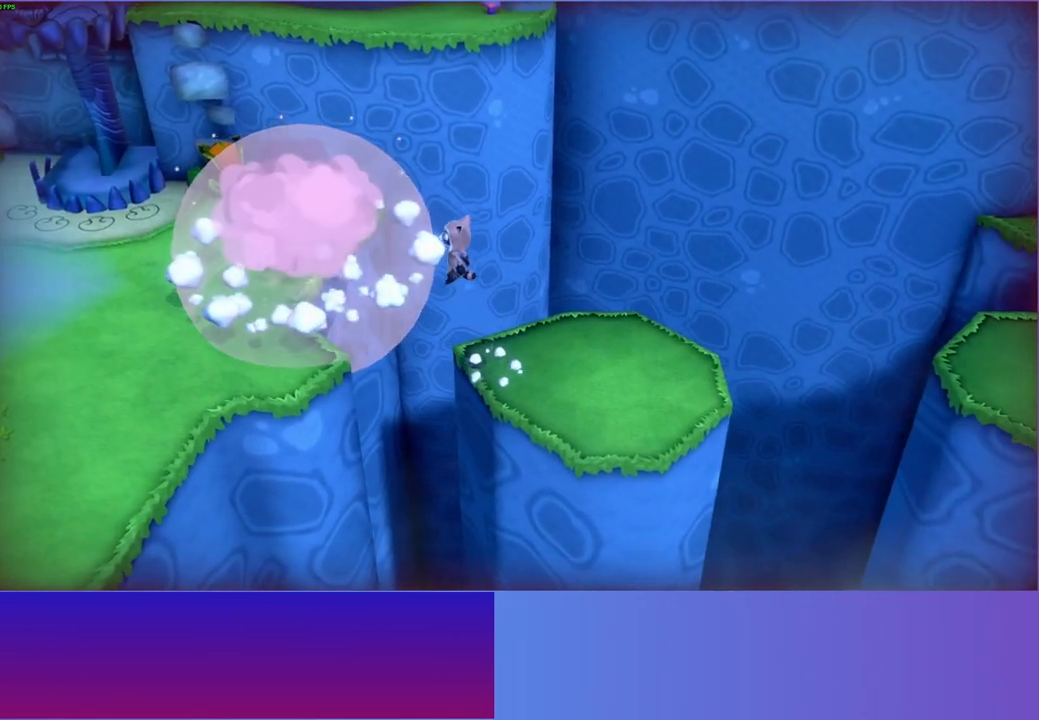
{"buttons": [], "left_stick": "left", "right_stick": "center", "events": [[200, "A", "up"], [317, "Y", "down"], [400, "Y", "up"]]}
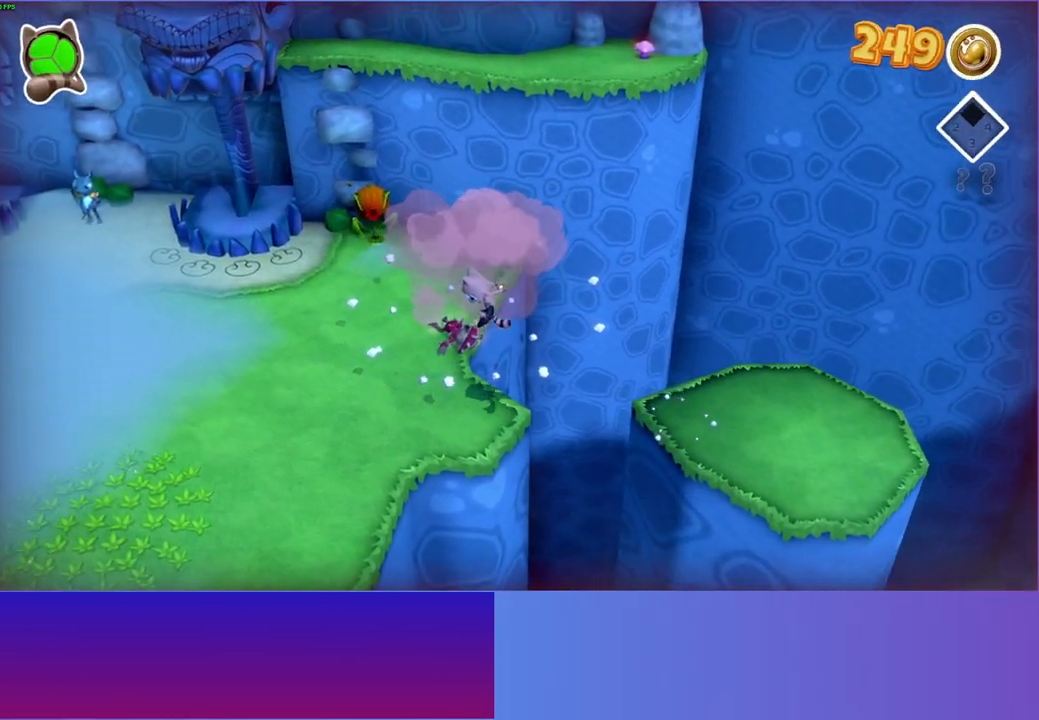
{"buttons": [], "left_stick": "up-left", "right_stick": "center", "events": [[117, "left_stick", "up-left"]]}
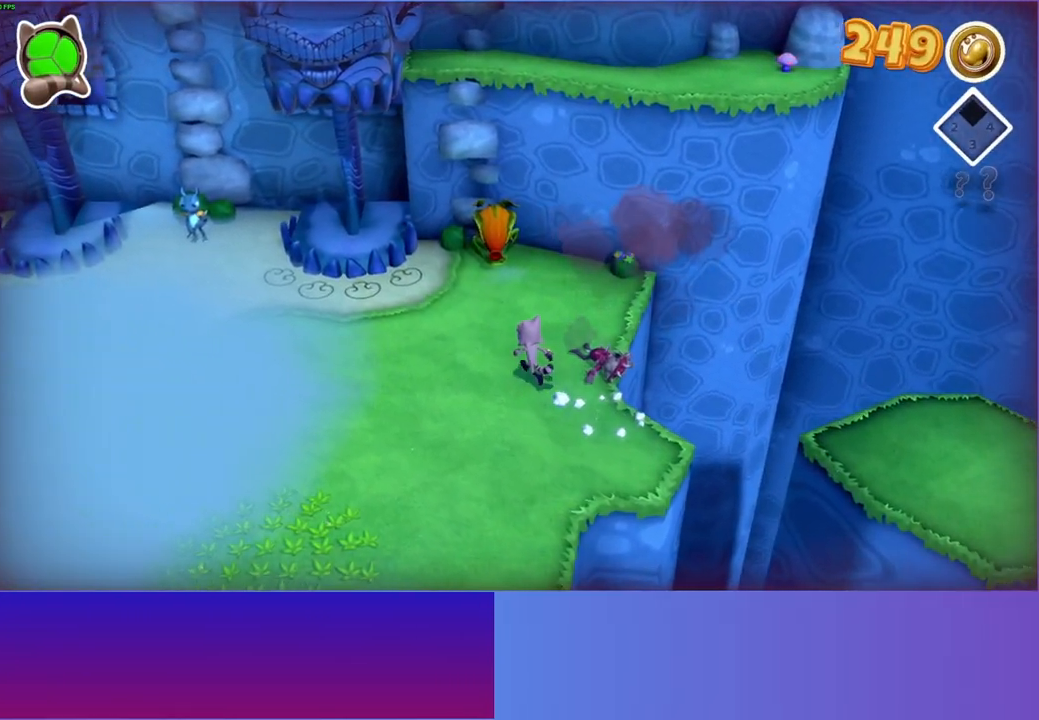
{"buttons": [], "left_stick": "up-left", "right_stick": "center", "events": []}
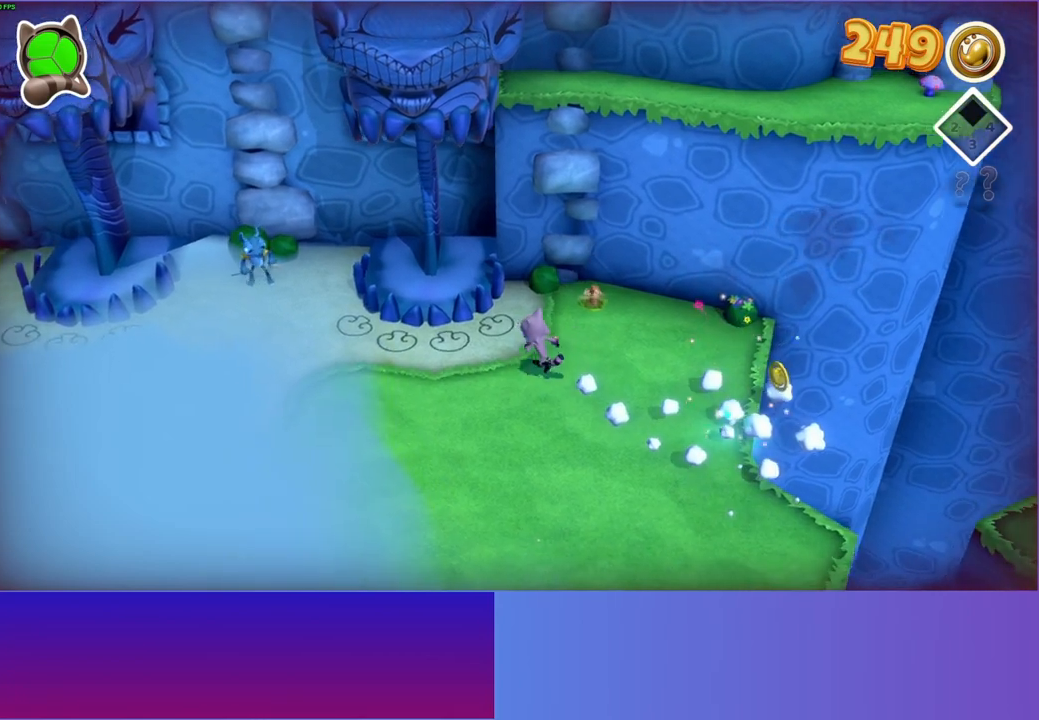
{"buttons": [], "left_stick": "down", "right_stick": "center", "events": [[267, "left_stick", "down"]]}
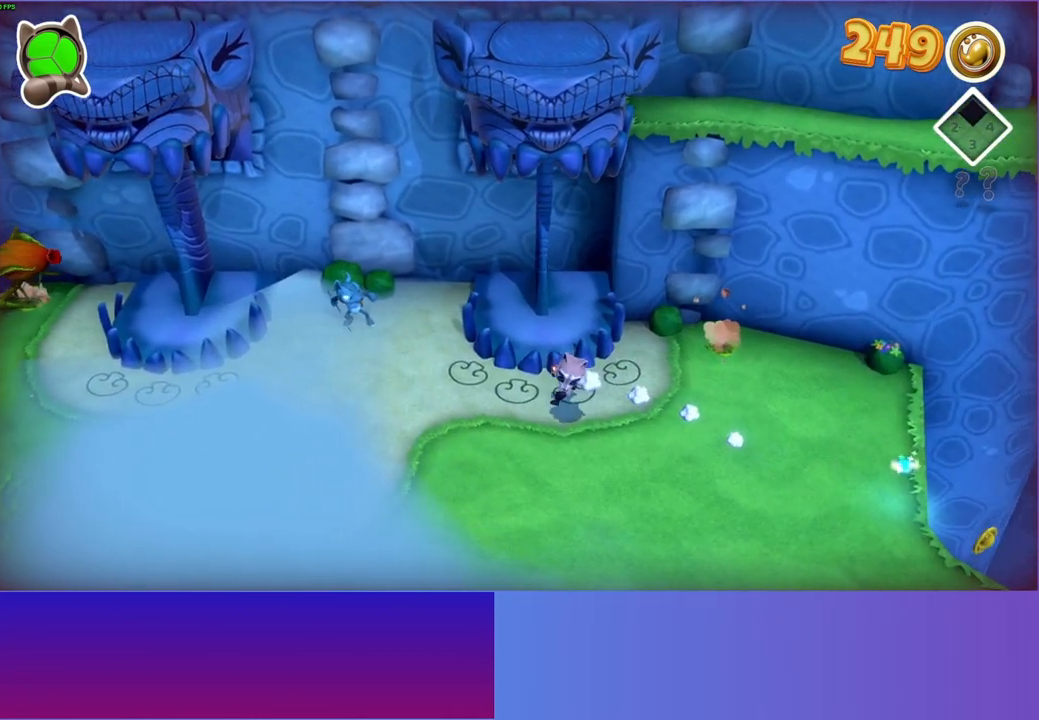
{"buttons": [], "left_stick": "up-right", "right_stick": "center", "events": [[50, "left_stick", "right"], [283, "left_stick", "up-right"]]}
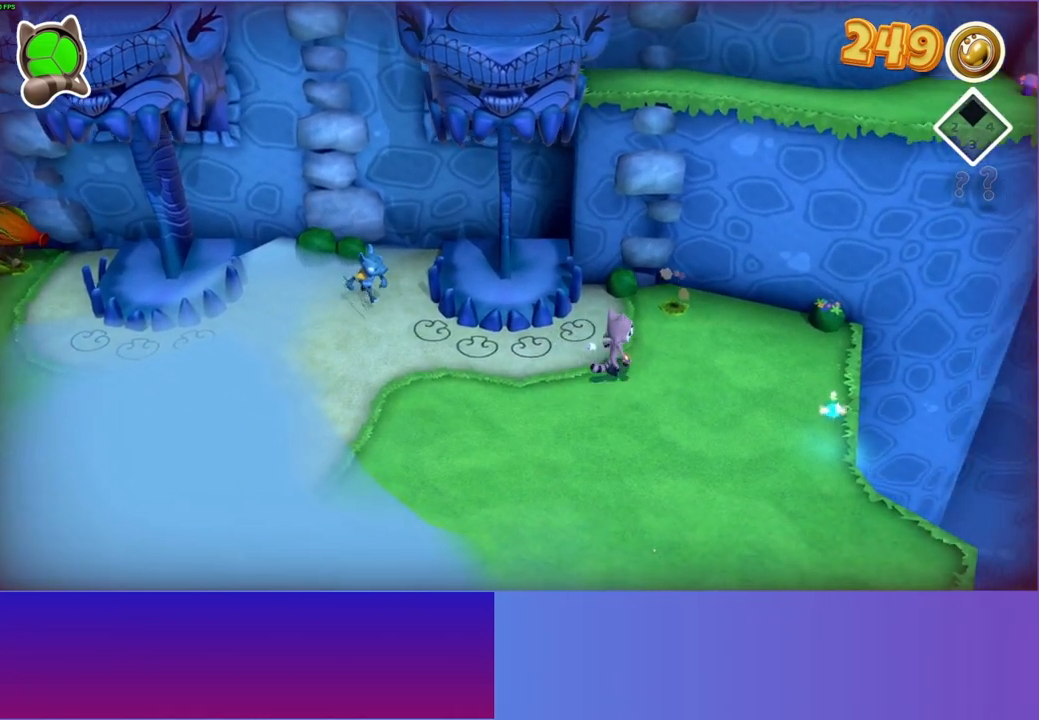
{"buttons": [], "left_stick": "down", "right_stick": "center", "events": [[333, "left_stick", "up"], [483, "left_stick", "down"]]}
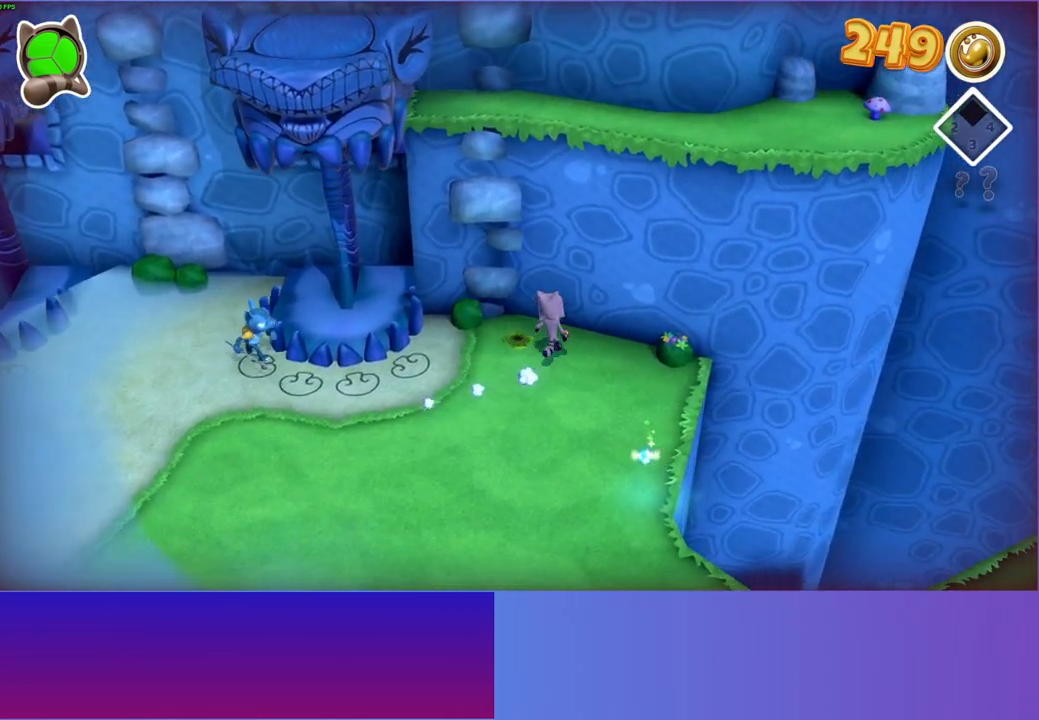
{"buttons": [], "left_stick": "down-right", "right_stick": "center", "events": [[350, "left_stick", "down-right"]]}
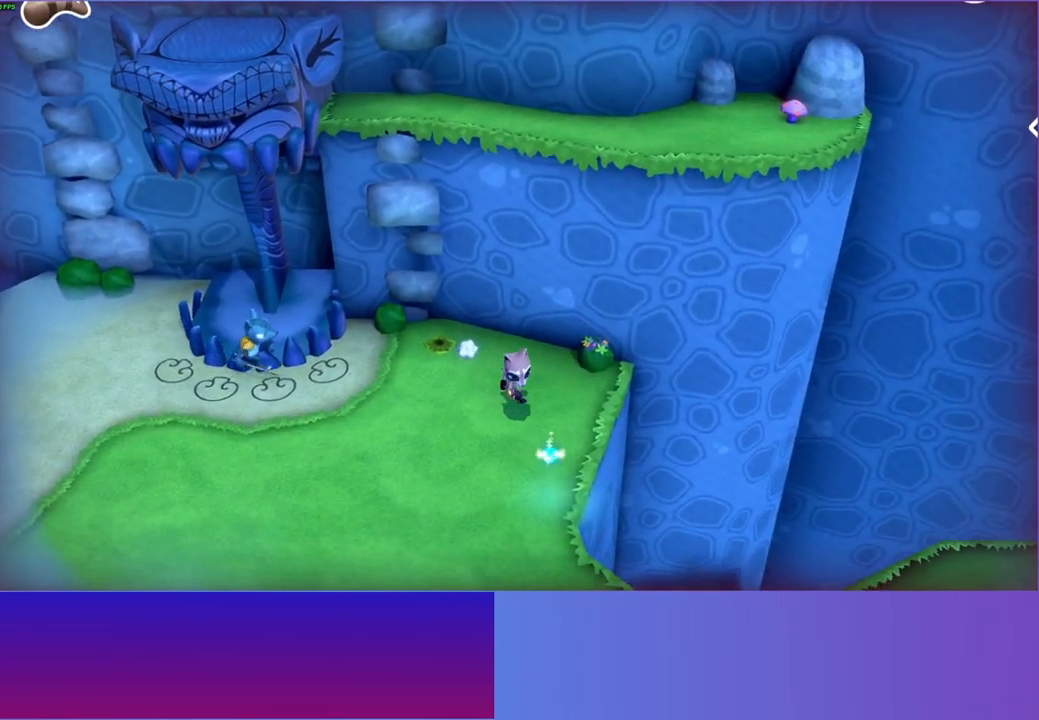
{"buttons": [], "left_stick": "down-left", "right_stick": "center", "events": [[50, "DPAD_LEFT", "down"], [50, "left_stick", "center"], [83, "DPAD_LEFT", "up"], [333, "left_stick", "down-left"]]}